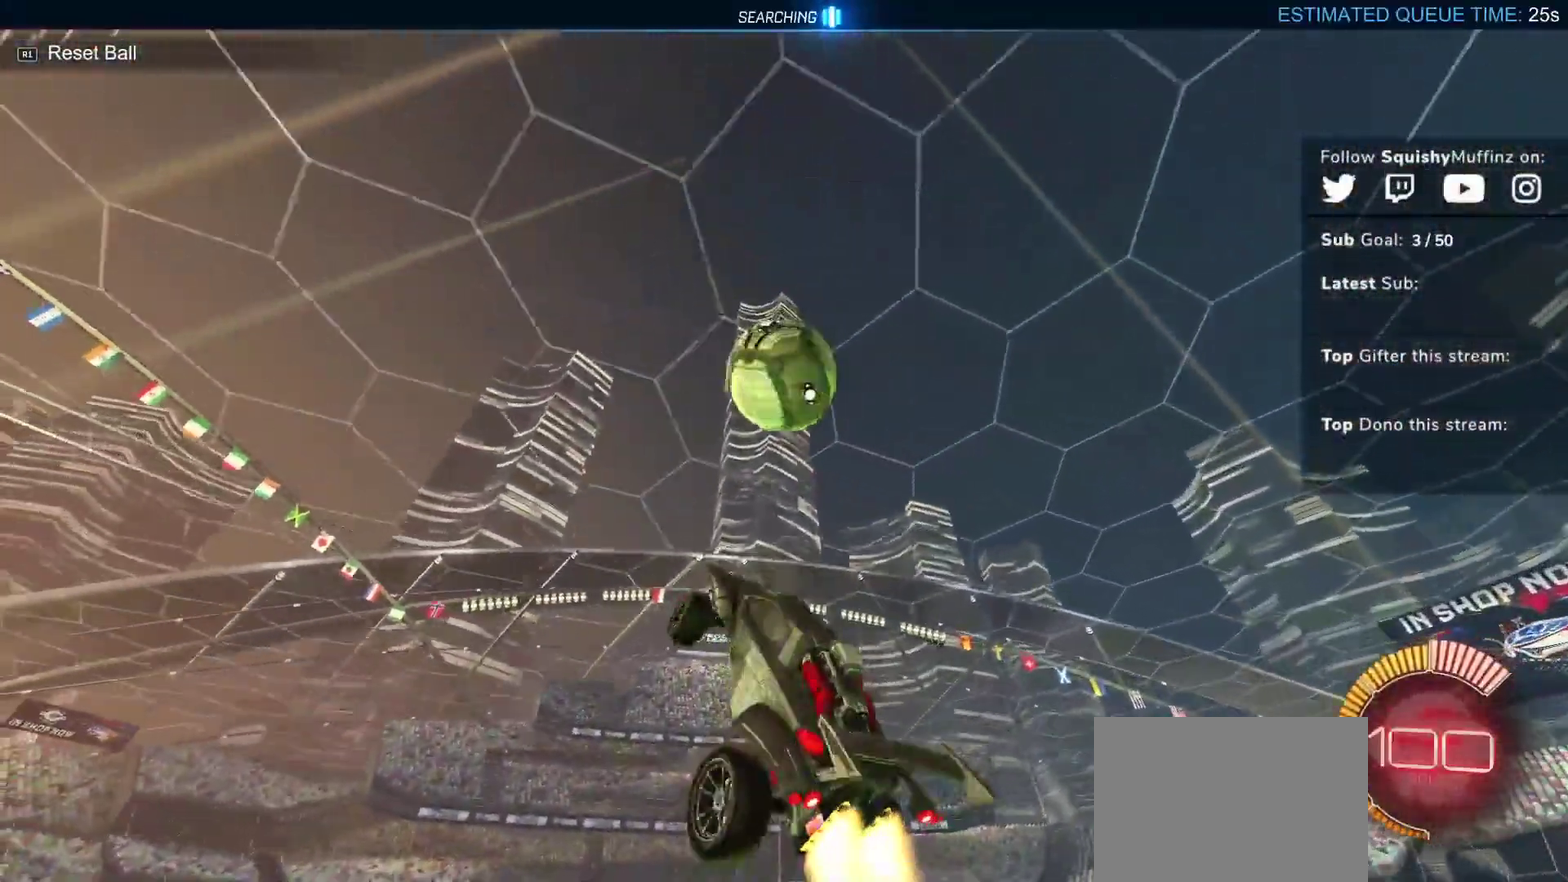
Gameplay with a controller (PlayStation layout); each line is a JSON object with the inputs held at the frame after it. "events" lists button and stick changes between this image and that frame as [ms after this image, input, new state], when the widget could be followed in between. Not read: L1 R3 right_stick.
{"buttons": ["CIRCLE", "R2"], "left_stick": "center", "events": [[17, "left_stick", "down-right"], [67, "CIRCLE", "up"], [67, "SQUARE", "down"], [117, "CIRCLE", "down"], [133, "left_stick", "down"], [300, "SQUARE", "up"], [350, "left_stick", "down-left"], [383, "CROSS", "up"], [467, "left_stick", "center"]]}
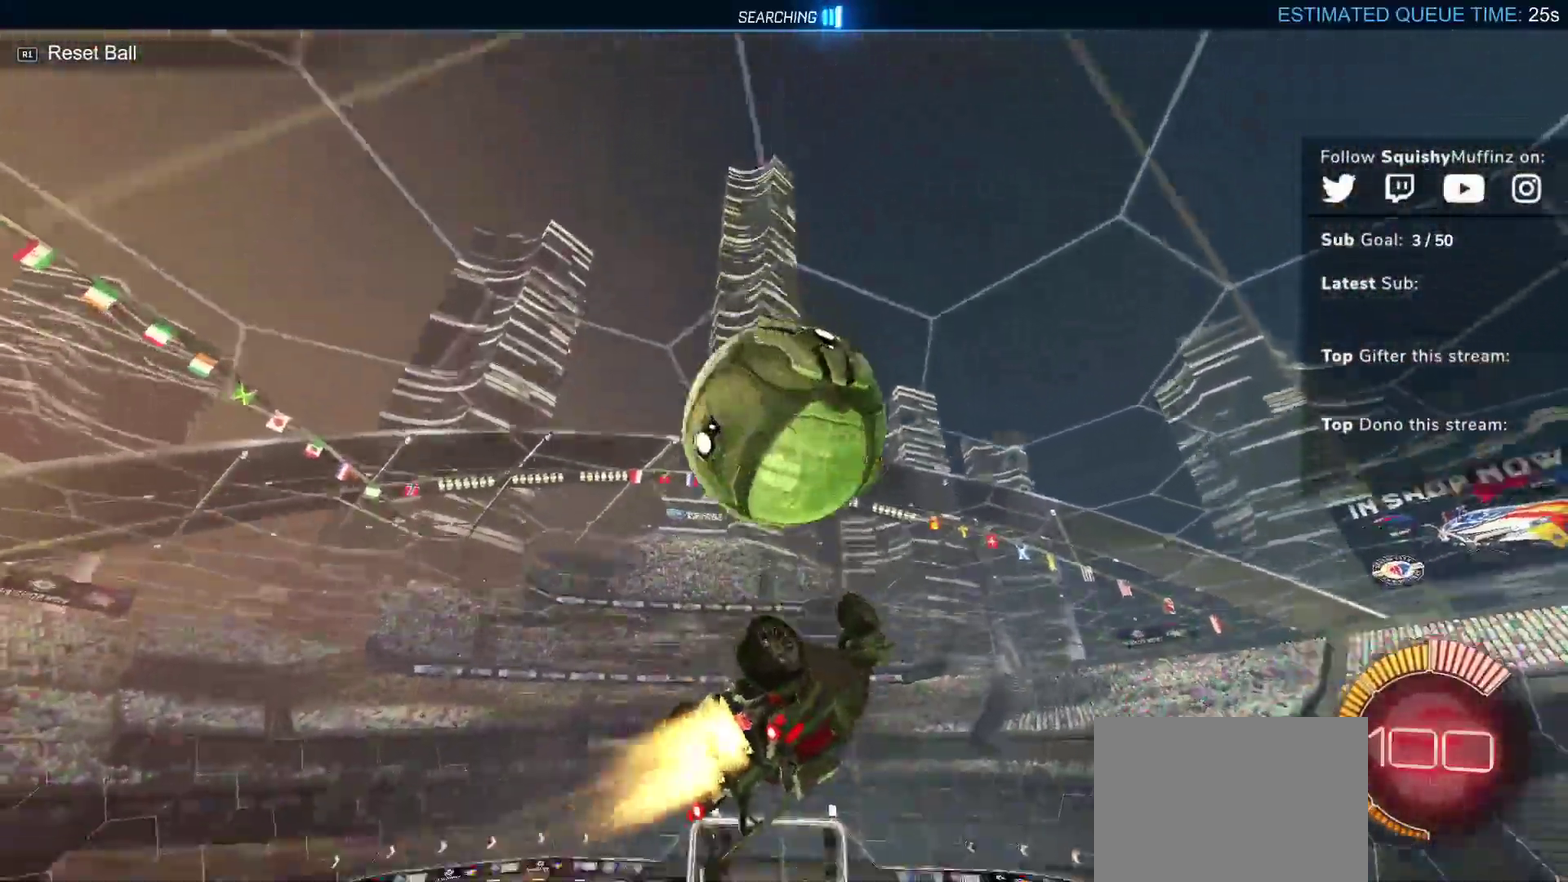
{"buttons": ["CIRCLE", "R2"], "left_stick": "down-right"}
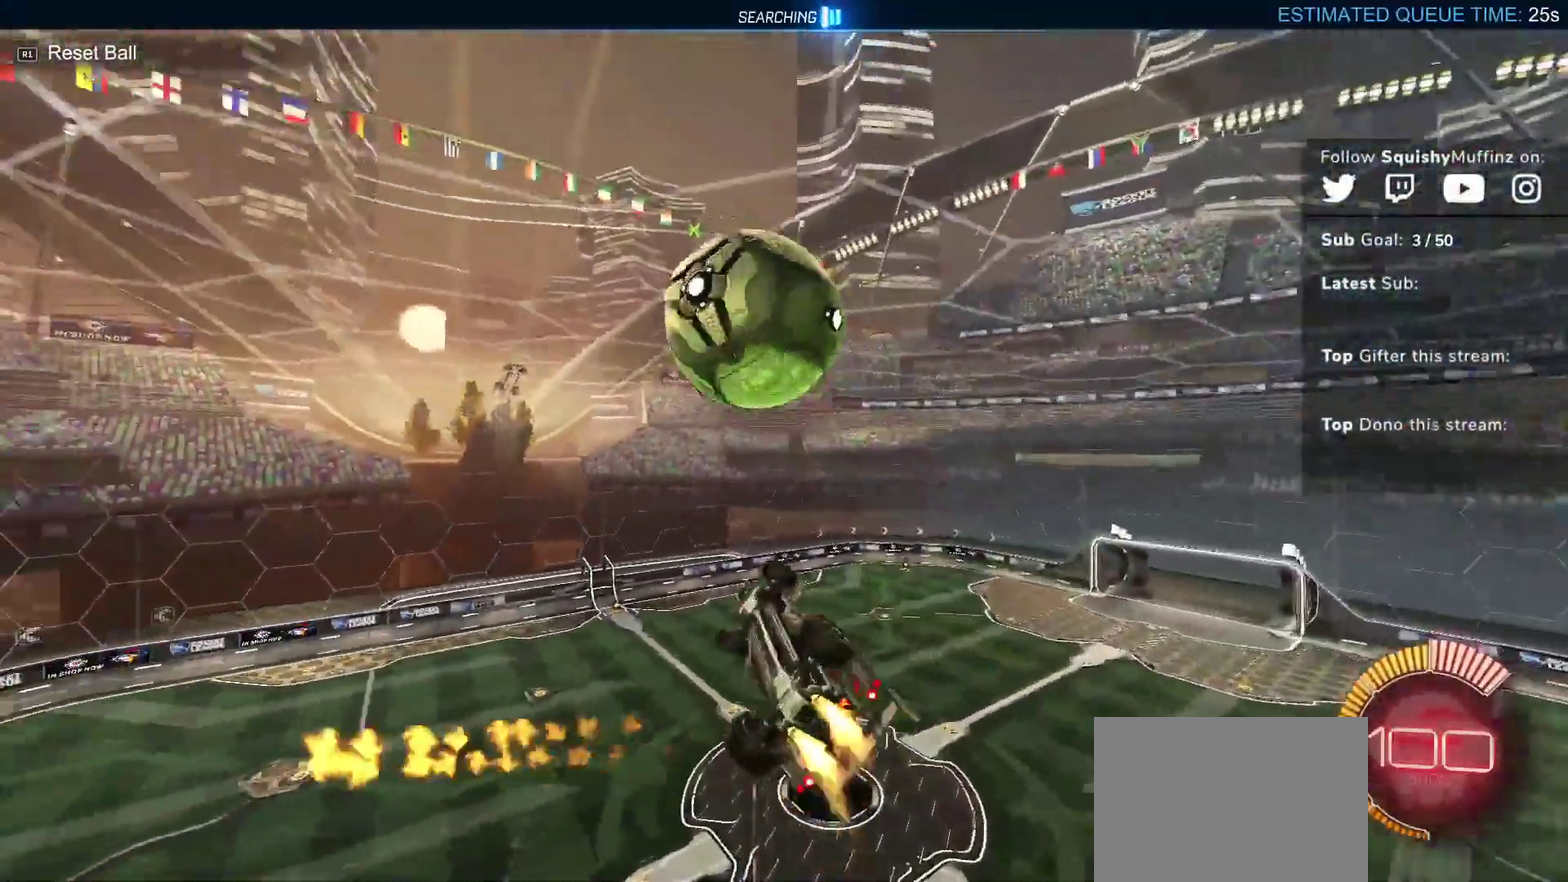
{"buttons": ["CIRCLE", "R2"], "left_stick": "up-right", "events": [[417, "left_stick", "right"], [467, "left_stick", "up-right"]]}
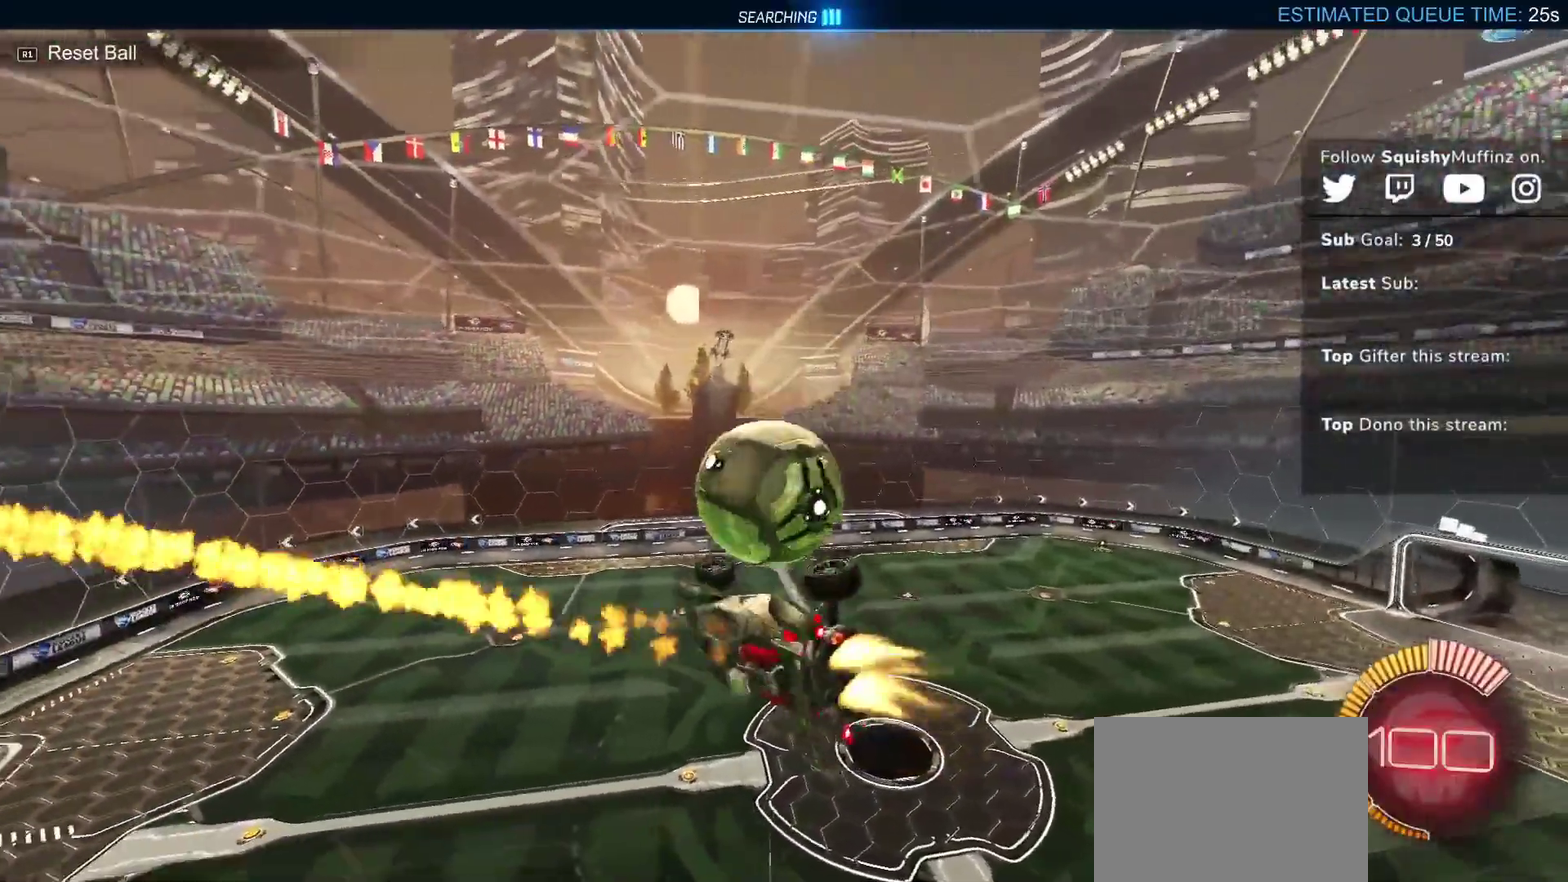
{"buttons": ["CIRCLE", "R2"], "left_stick": "down-left"}
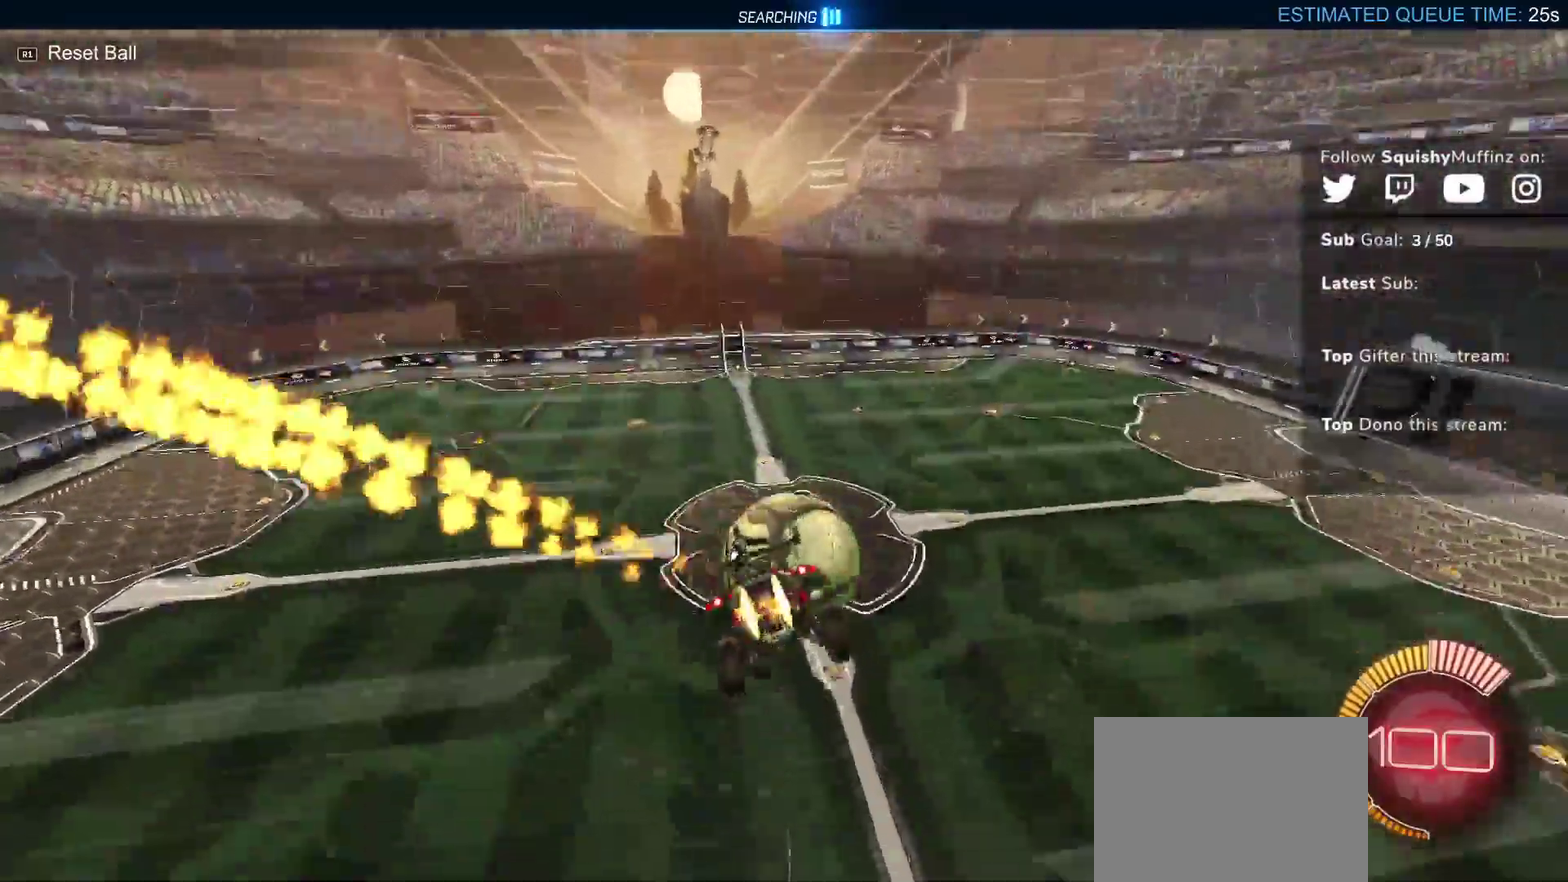
{"buttons": ["CIRCLE", "R2"], "left_stick": "up-left", "events": [[450, "left_stick", "center"], [500, "left_stick", "up-left"]]}
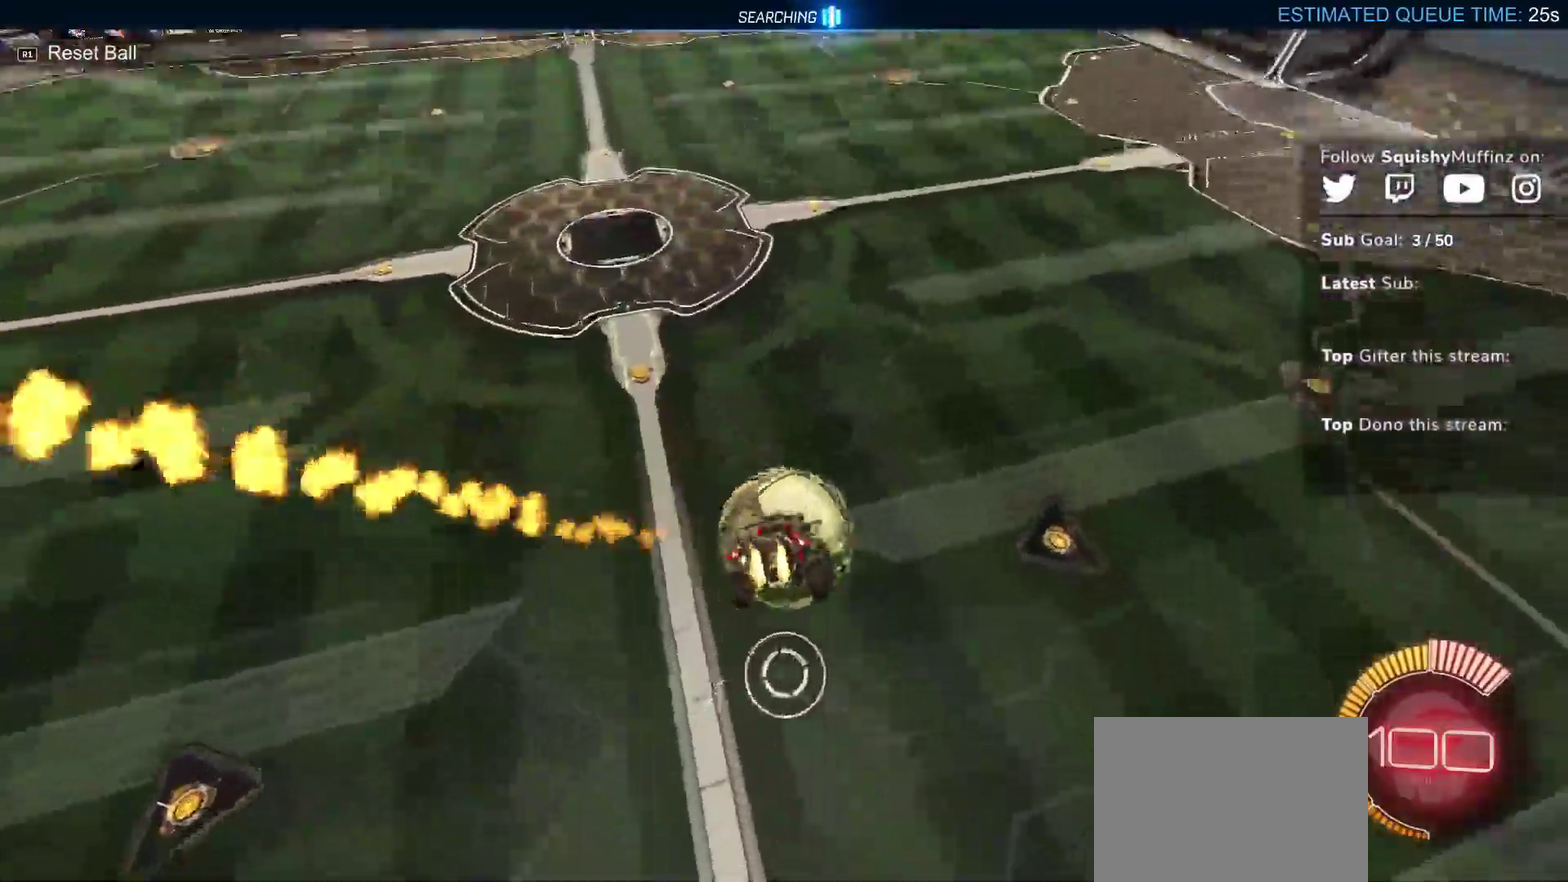
{"buttons": ["CIRCLE", "R2"], "left_stick": "down"}
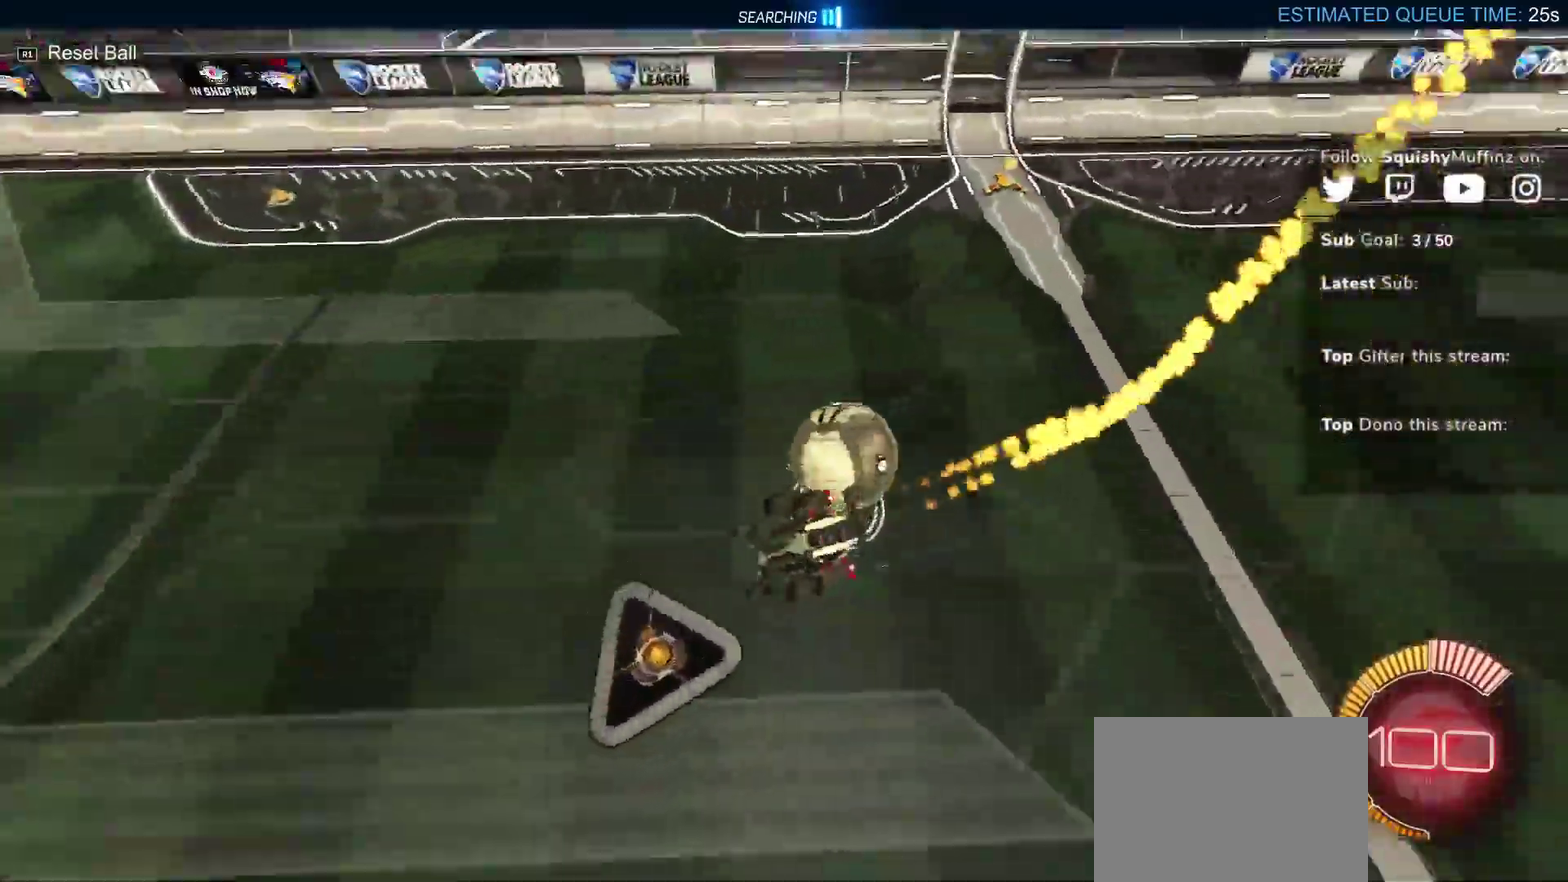
{"buttons": ["CIRCLE", "R2"], "left_stick": "down-left"}
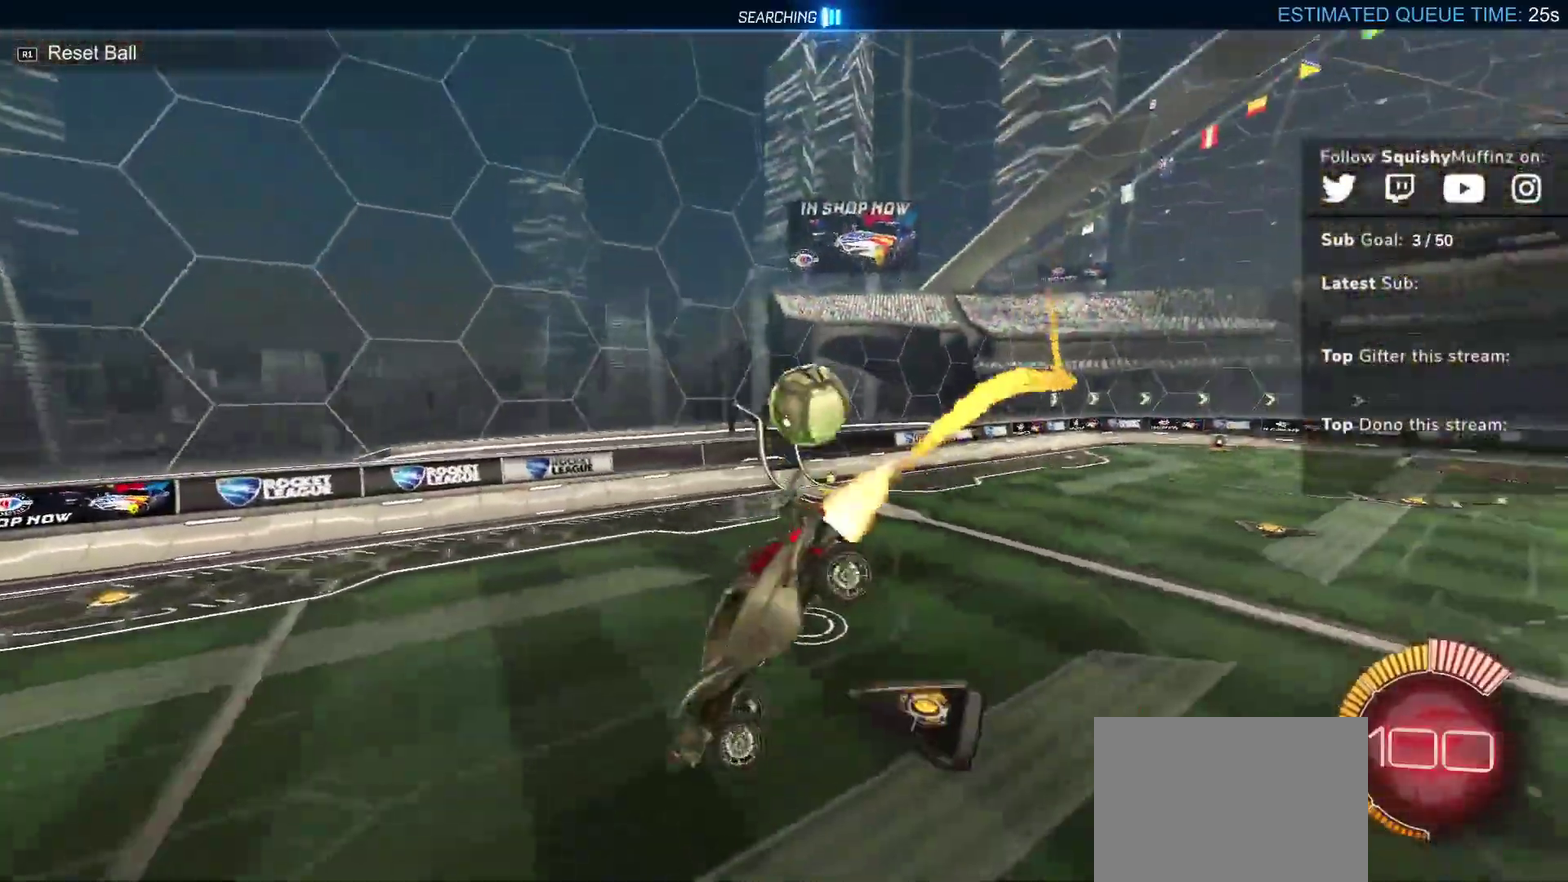
{"buttons": ["CIRCLE", "R2"], "left_stick": "right", "events": [[150, "left_stick", "center"], [450, "left_stick", "right"]]}
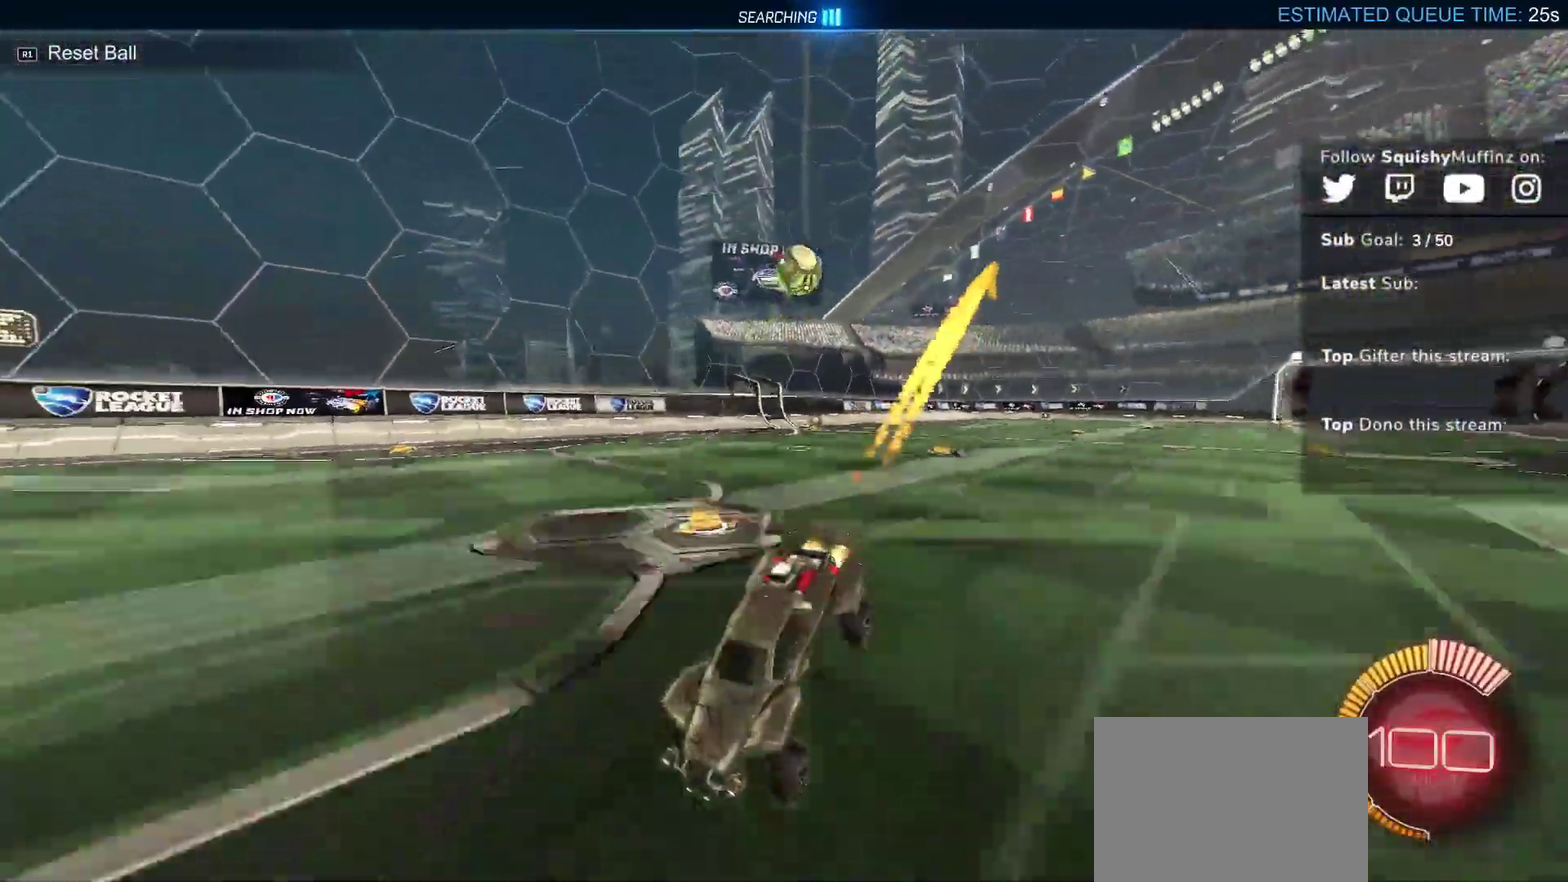
{"buttons": ["CIRCLE", "R2"], "left_stick": "up-right", "events": [[217, "left_stick", "up-right"]]}
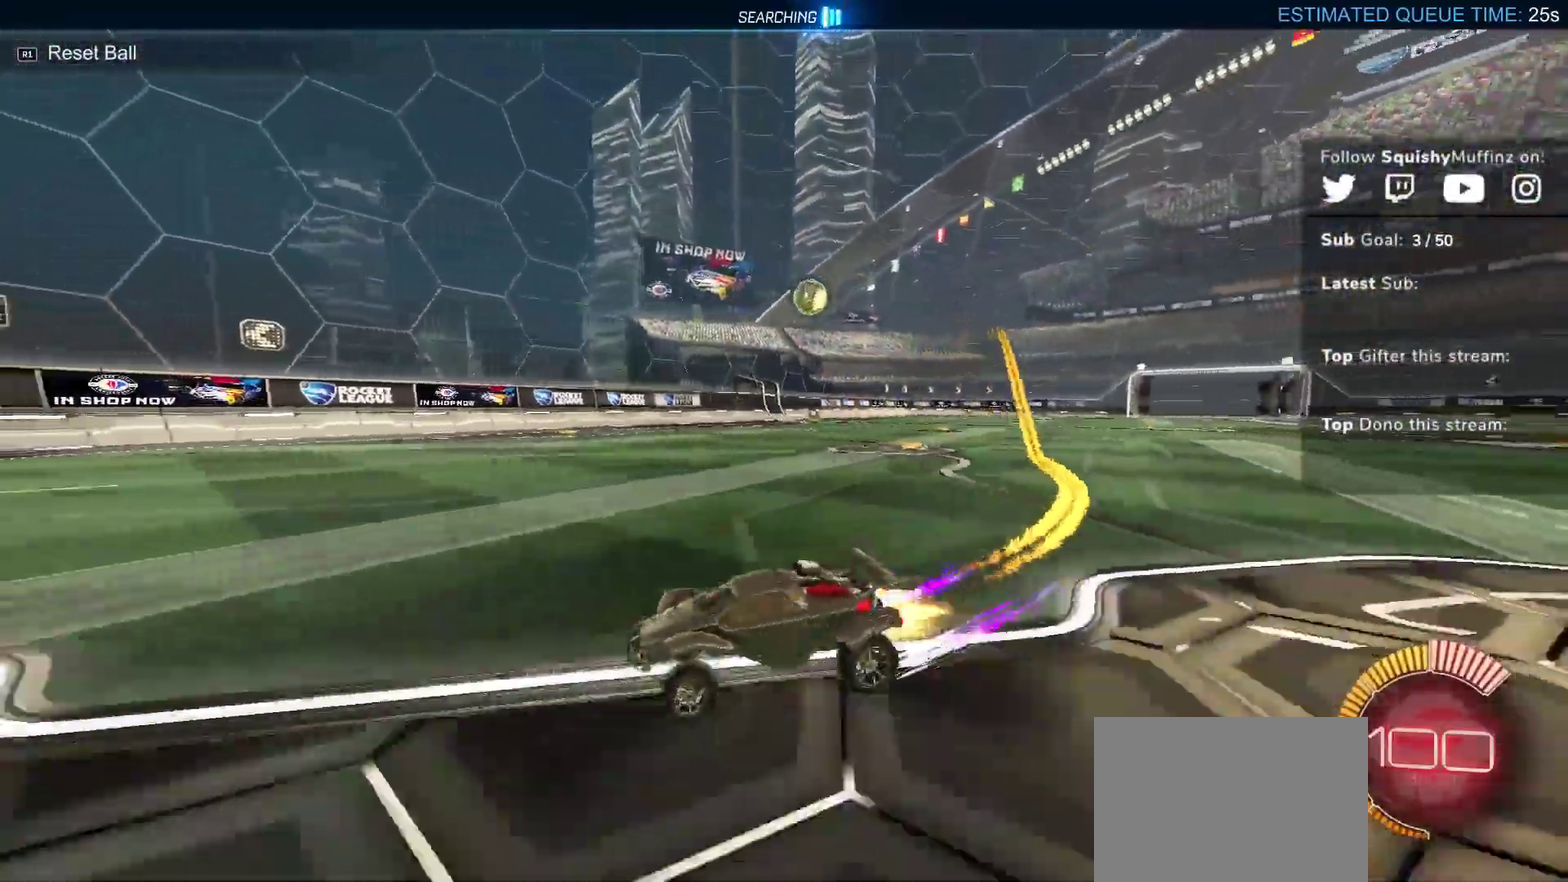
{"buttons": ["R2"], "left_stick": "up-right", "events": [[250, "CIRCLE", "up"]]}
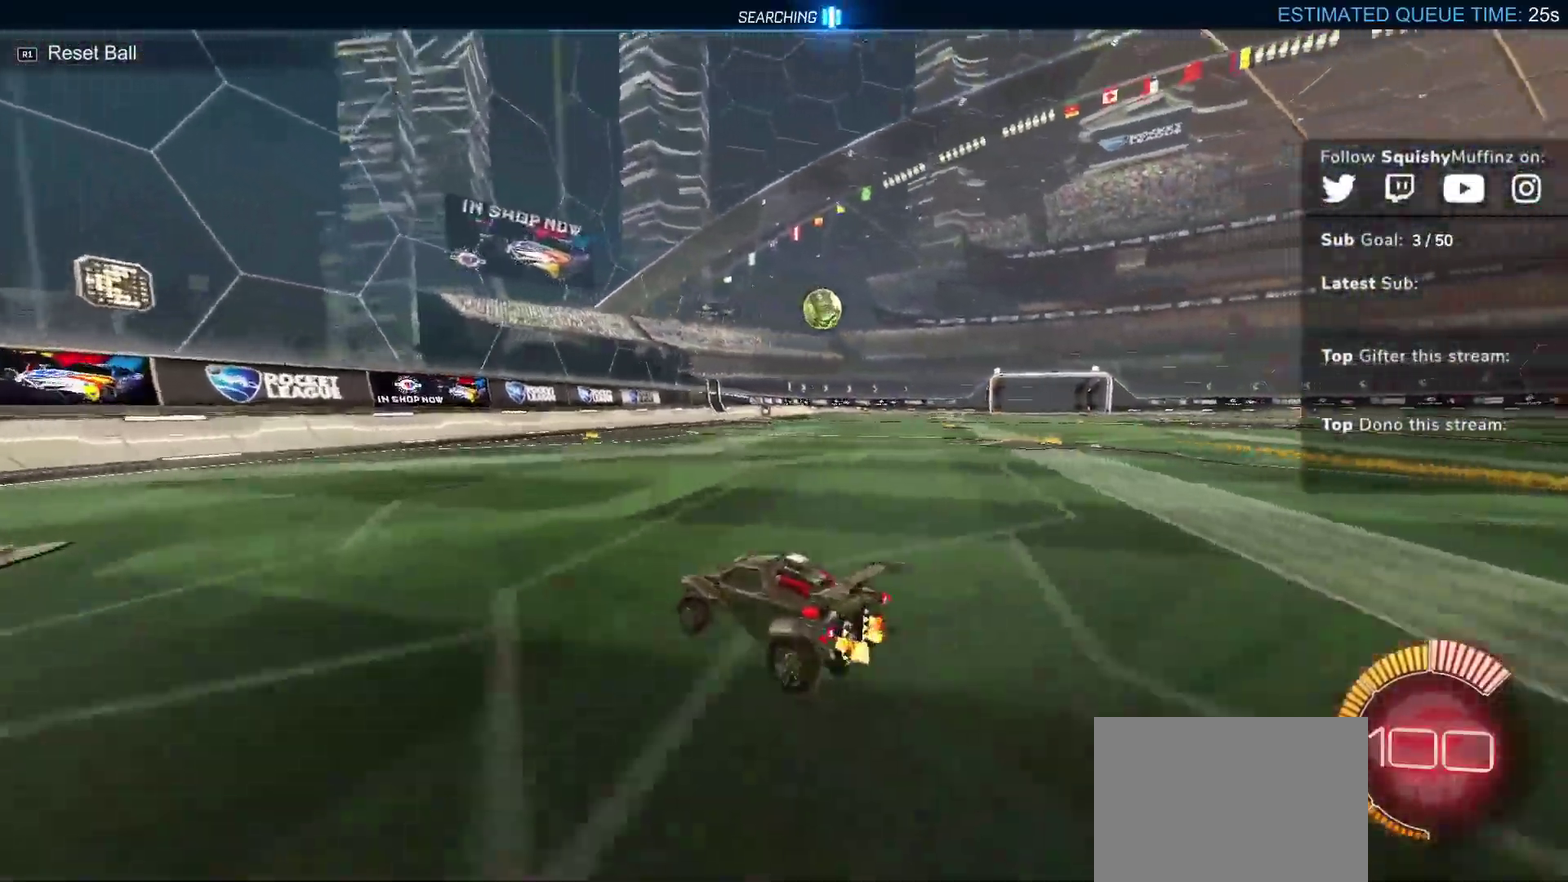
{"buttons": ["CIRCLE", "R2"], "left_stick": "center", "events": [[317, "CIRCLE", "down"], [350, "left_stick", "center"]]}
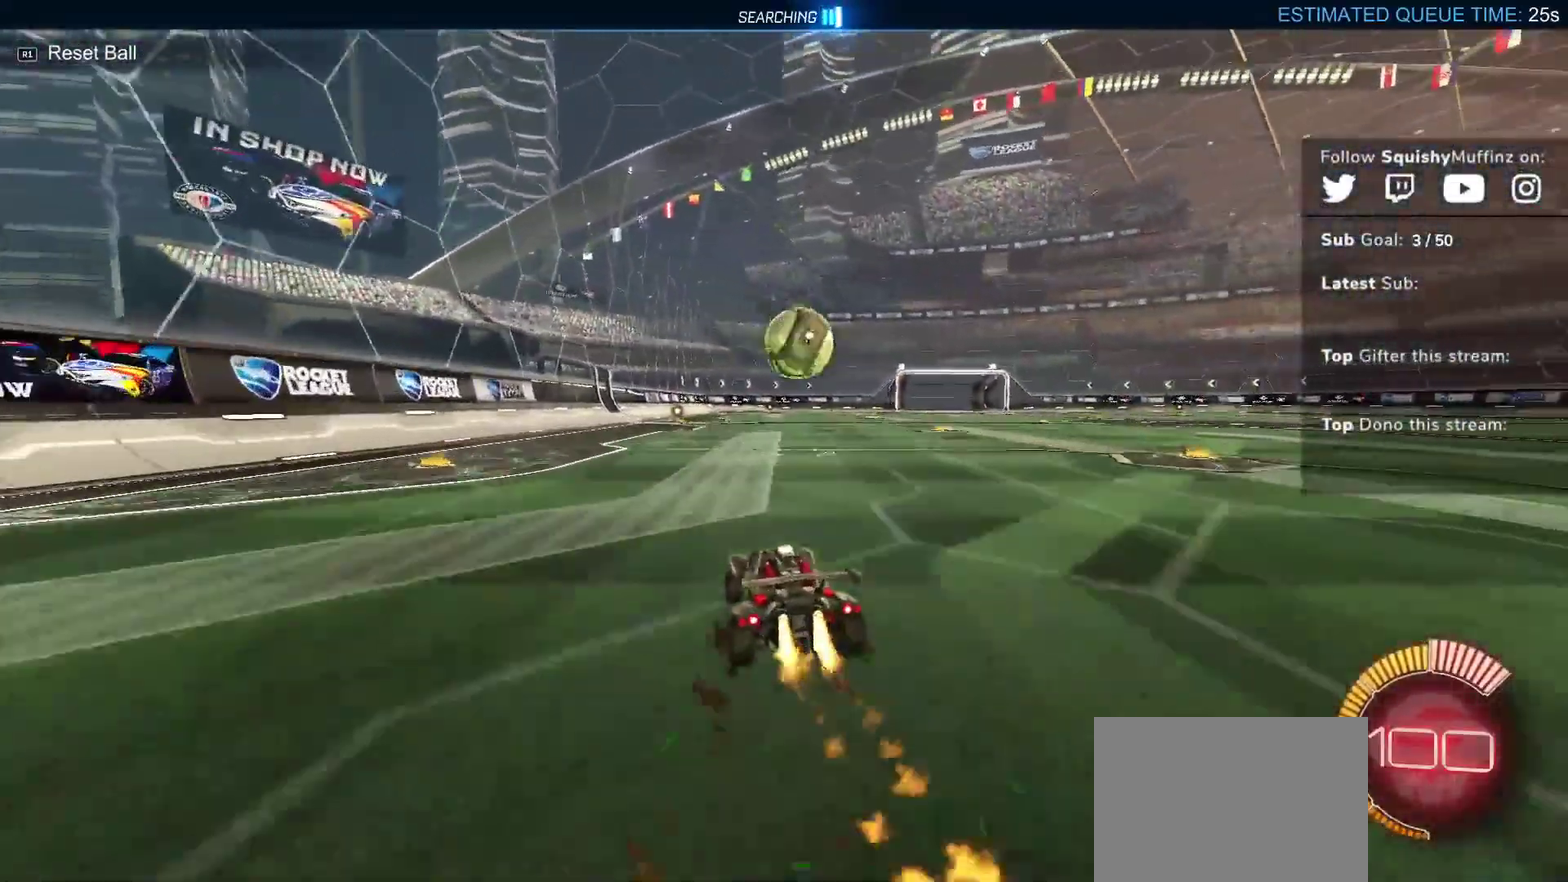
{"buttons": ["CIRCLE", "TRIANGLE", "R2"], "left_stick": "down", "events": [[17, "left_stick", "up-right"], [133, "CROSS", "down"], [133, "left_stick", "down"], [250, "CROSS", "up"], [283, "left_stick", "down-left"], [333, "CROSS", "down"], [350, "TRIANGLE", "down"], [383, "left_stick", "down"], [500, "CROSS", "up"]]}
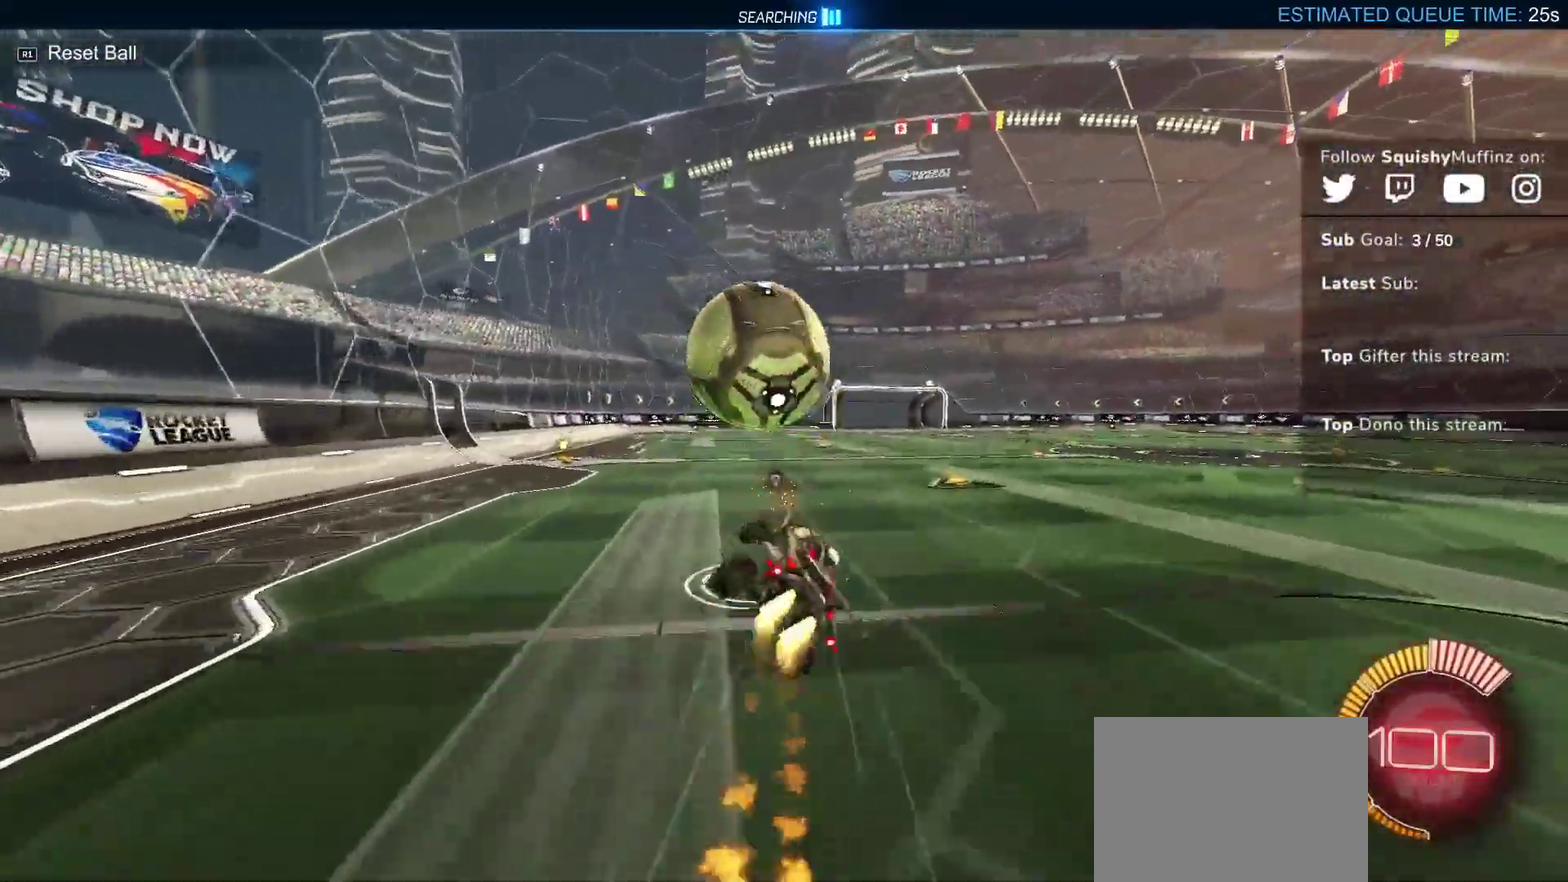
{"buttons": ["R2"], "left_stick": "down-right", "events": [[33, "TRIANGLE", "up"], [267, "left_stick", "up-left"], [350, "CIRCLE", "up"], [350, "left_stick", "down-right"]]}
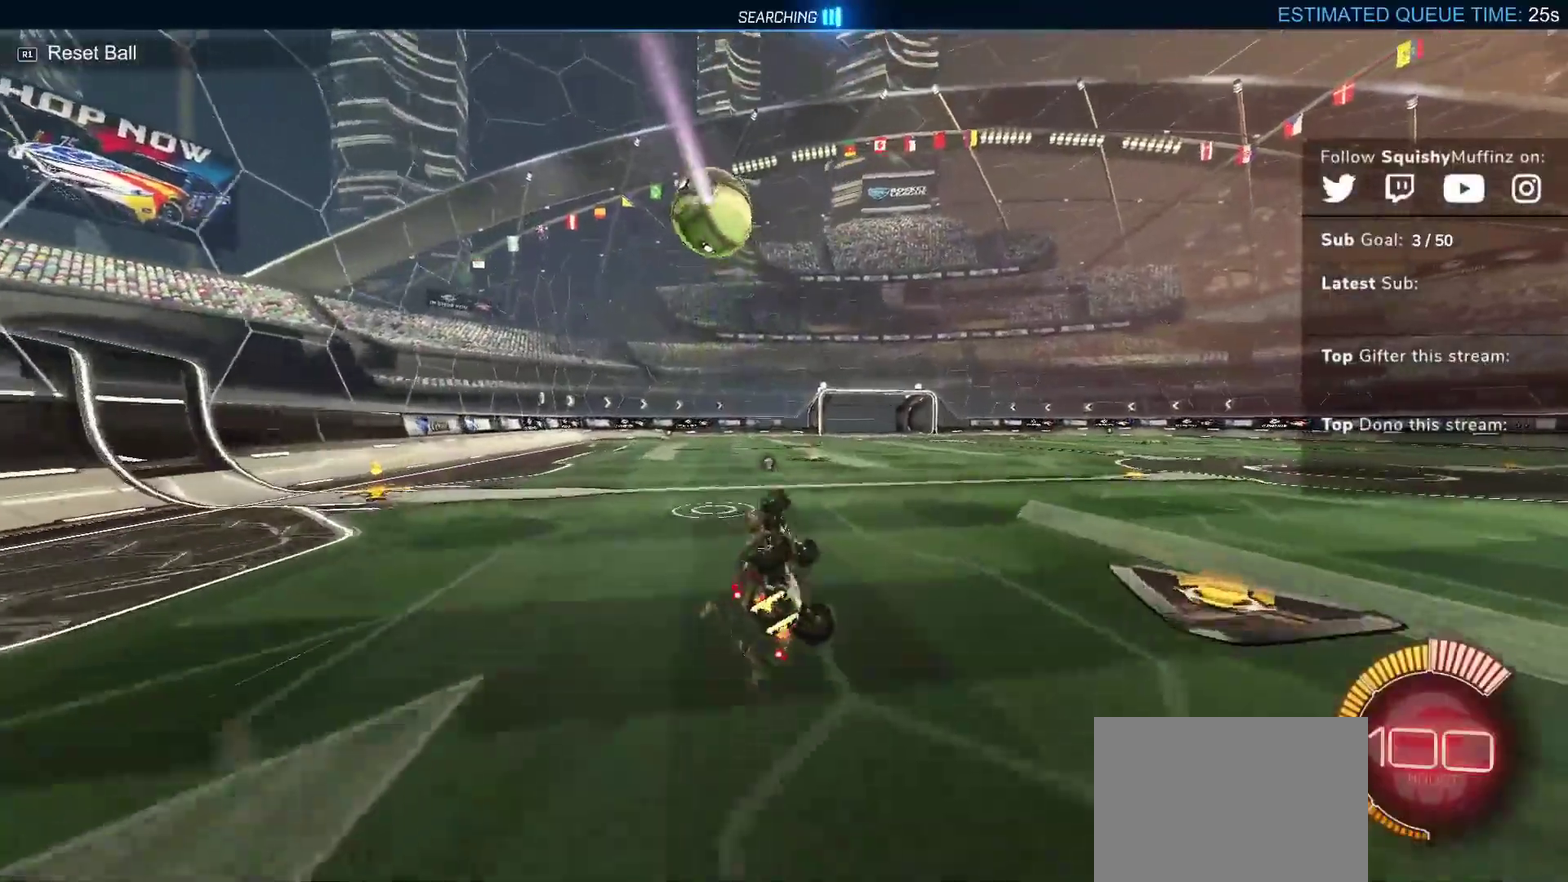
{"buttons": ["R2"], "left_stick": "center", "events": [[17, "TRIANGLE", "down"], [83, "left_stick", "up-left"], [117, "TRIANGLE", "up"], [200, "left_stick", "center"]]}
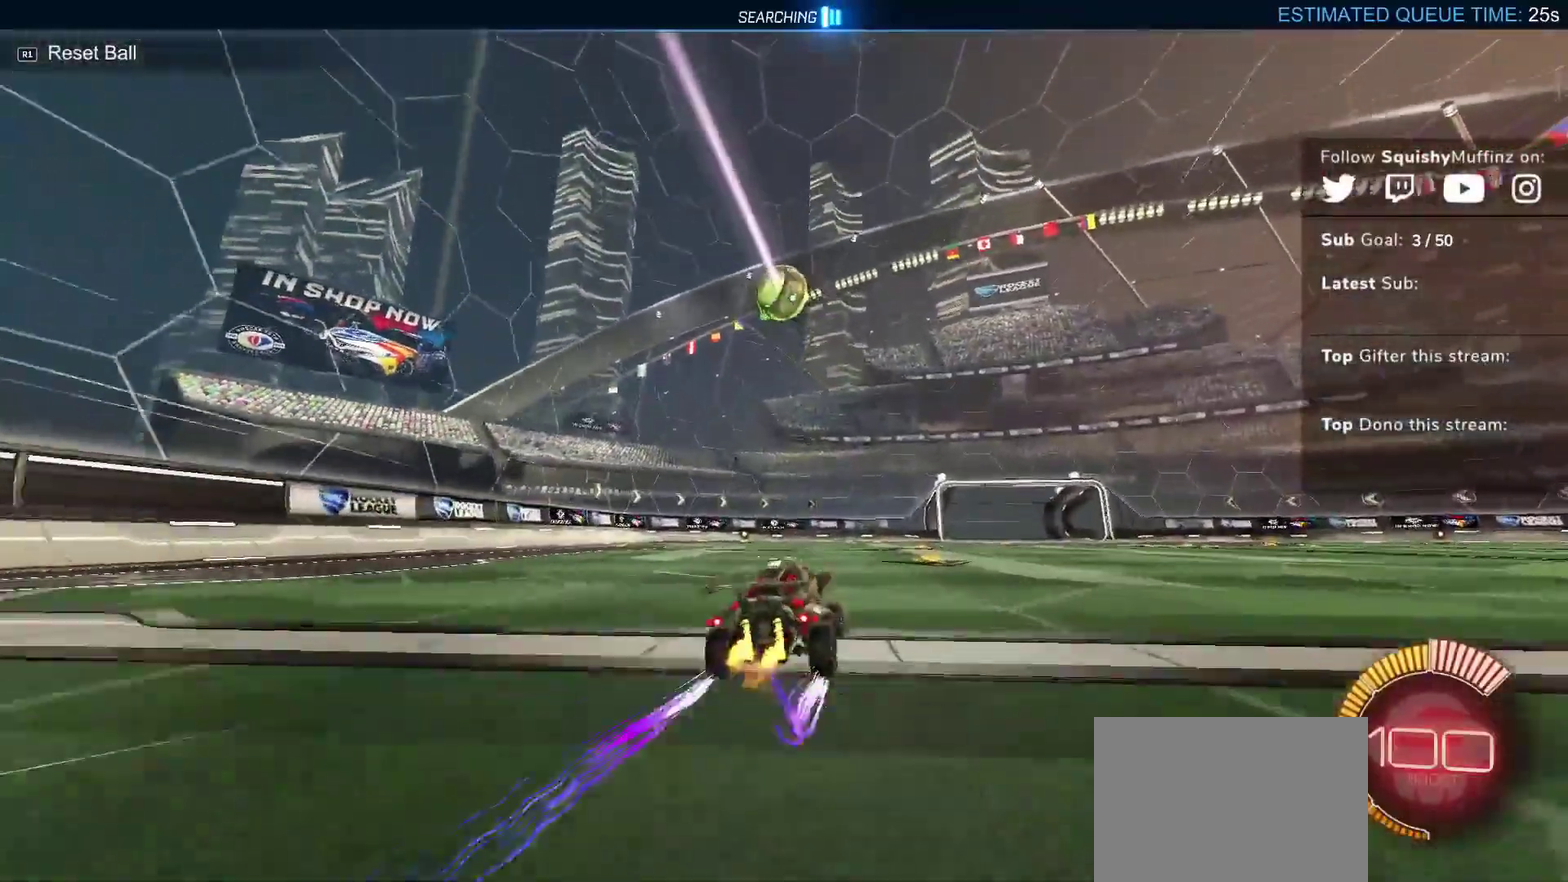
{"buttons": ["R2"], "left_stick": "up-left", "events": [[67, "left_stick", "up-left"], [83, "CROSS", "down"], [283, "left_stick", "down-left"], [300, "CROSS", "up"], [433, "left_stick", "up"], [500, "left_stick", "up-left"]]}
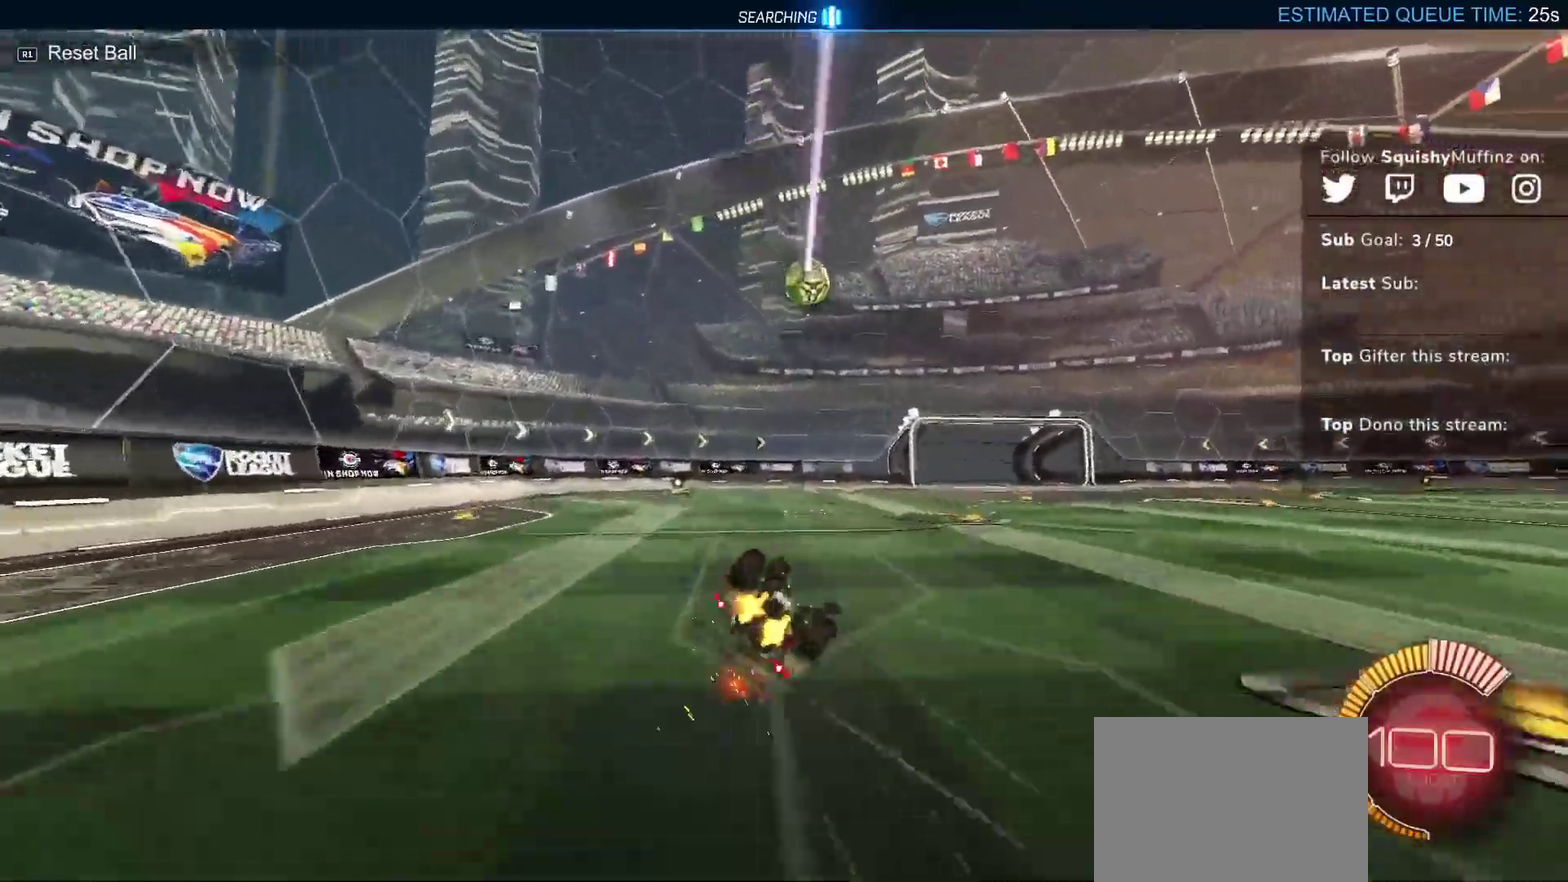
{"buttons": [], "left_stick": "center", "events": [[83, "left_stick", "down"], [117, "CIRCLE", "down"], [217, "CIRCLE", "up"], [283, "left_stick", "down-left"], [417, "R2", "up"], [433, "left_stick", "center"]]}
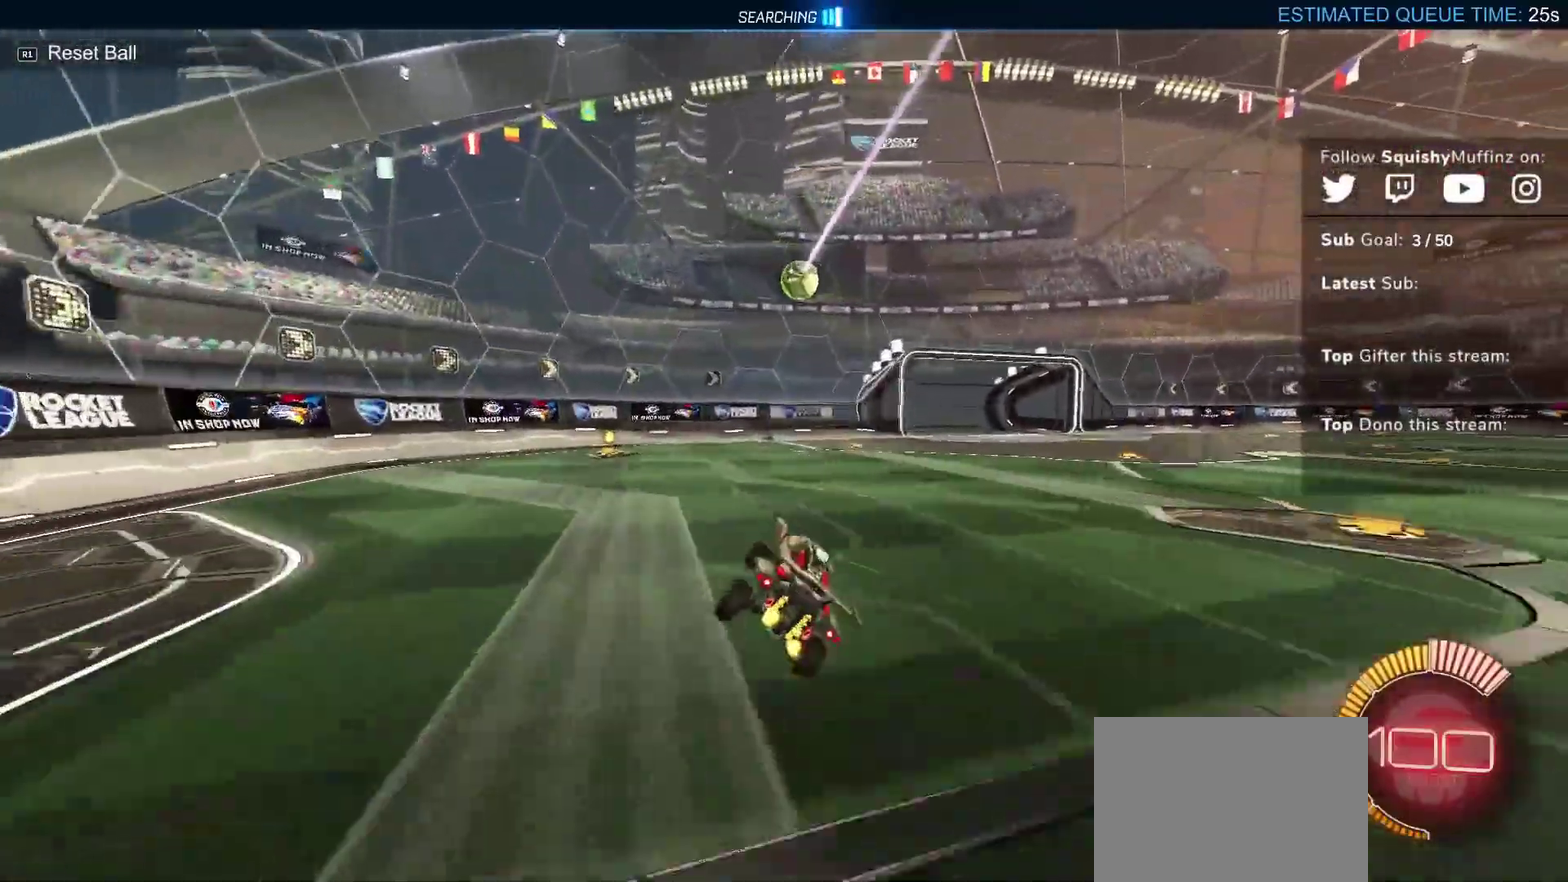
{"buttons": ["R2"], "left_stick": "center", "events": [[200, "L2", "down"], [217, "left_stick", "up-right"], [383, "R2", "down"], [417, "L2", "up"], [467, "left_stick", "center"]]}
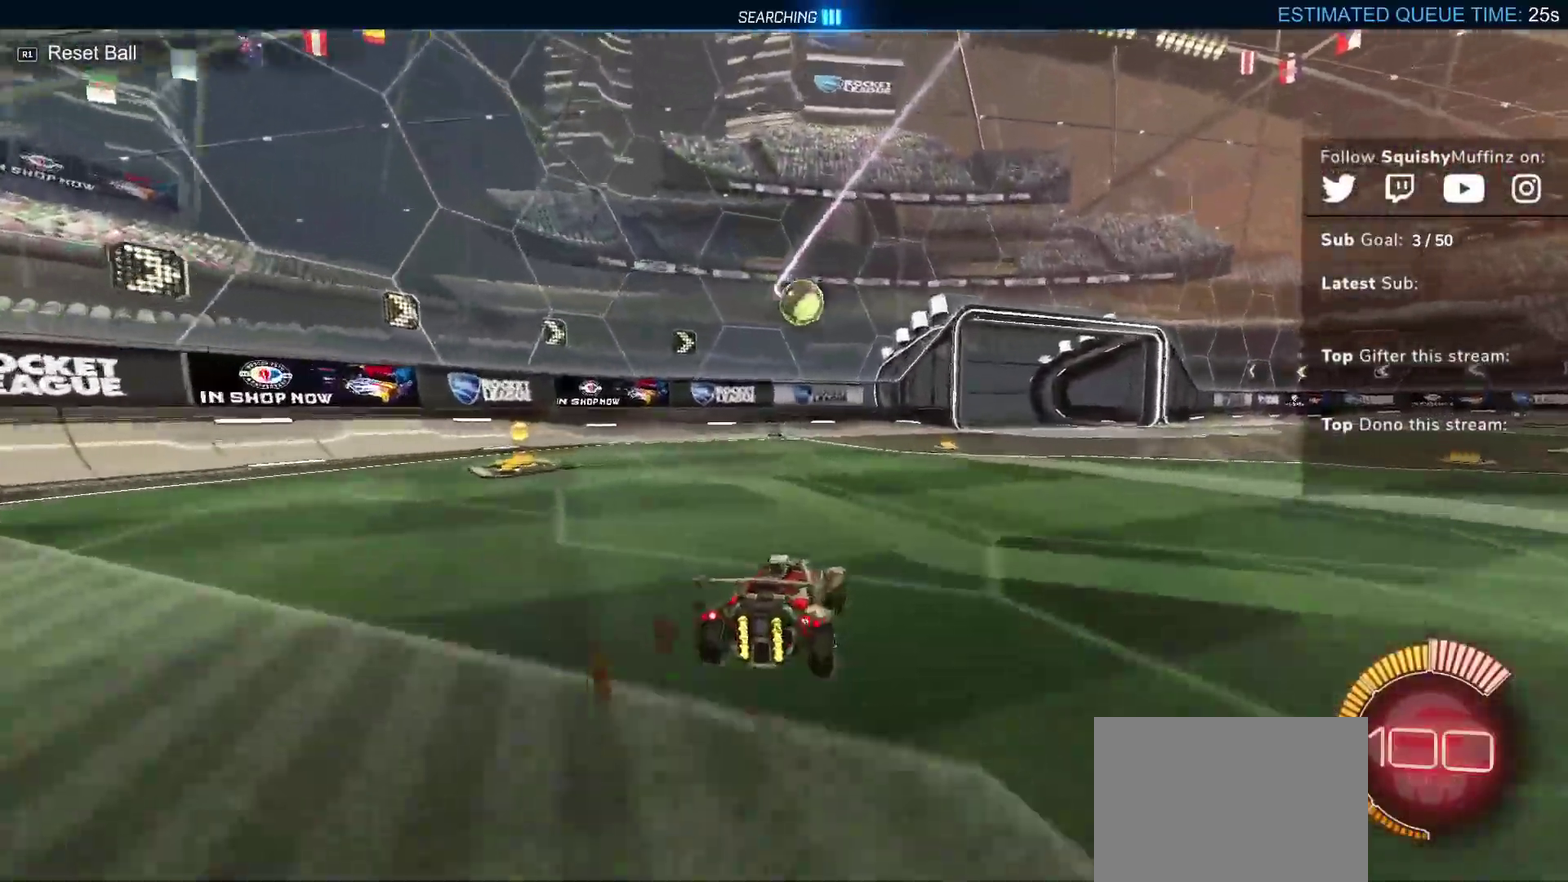
{"buttons": ["CROSS", "CIRCLE", "R2"], "left_stick": "down", "events": [[17, "R2", "up"], [133, "R2", "down"], [150, "left_stick", "up-right"], [183, "CIRCLE", "down"], [267, "left_stick", "center"], [317, "left_stick", "up-right"], [467, "CROSS", "down"], [467, "left_stick", "down"]]}
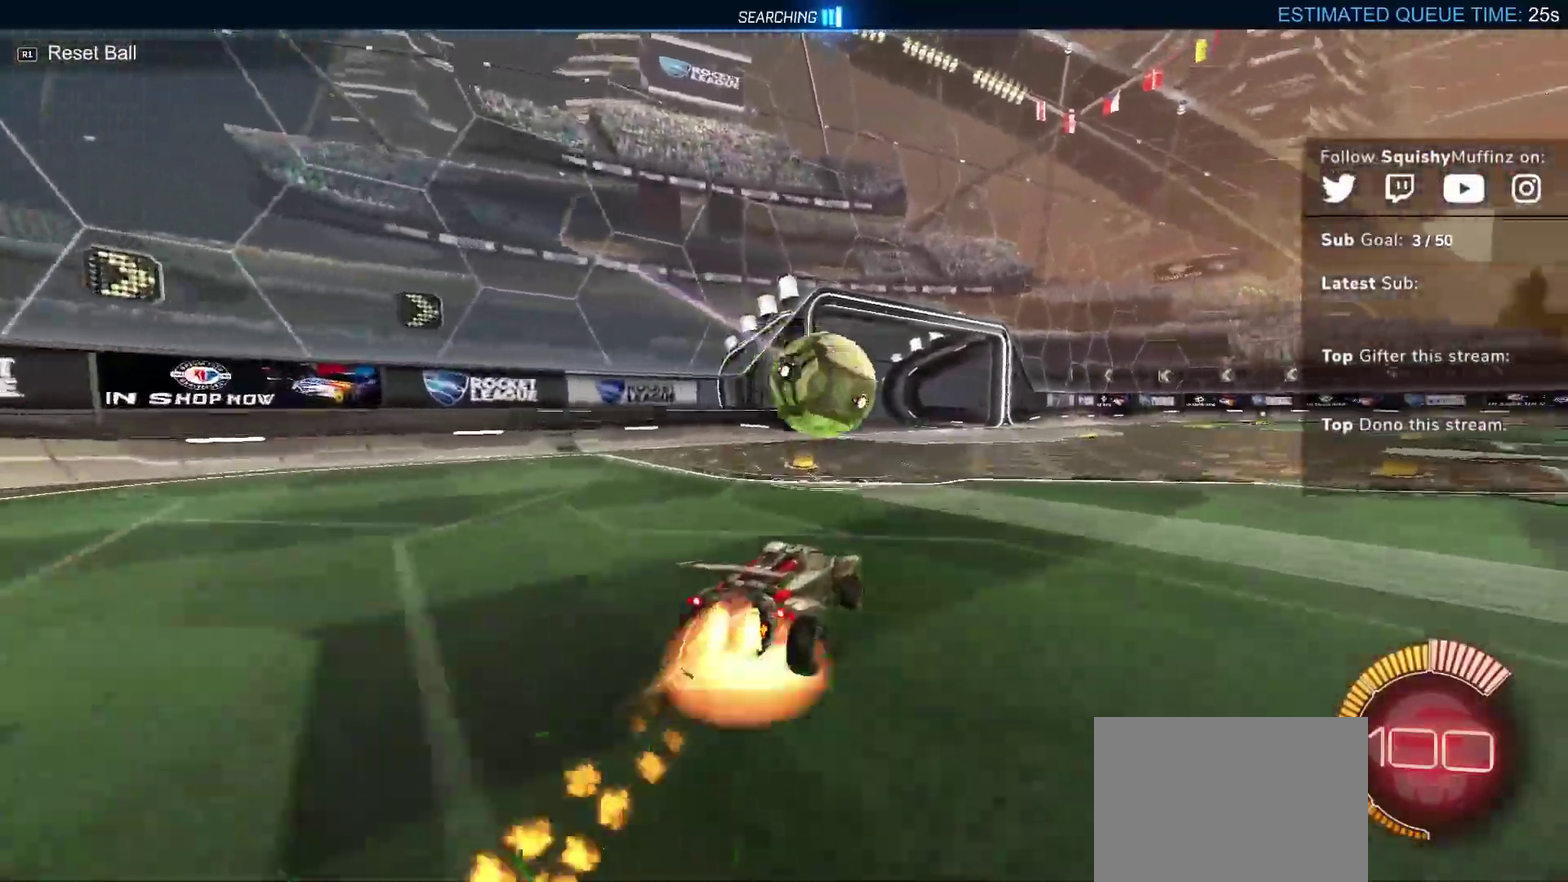
{"buttons": ["CIRCLE", "TRIANGLE", "R2"], "left_stick": "down", "events": [[83, "CROSS", "up"], [117, "left_stick", "up-right"], [150, "CROSS", "down"], [183, "TRIANGLE", "down"], [200, "left_stick", "down"], [317, "TRIANGLE", "up"], [333, "CROSS", "up"], [467, "TRIANGLE", "down"]]}
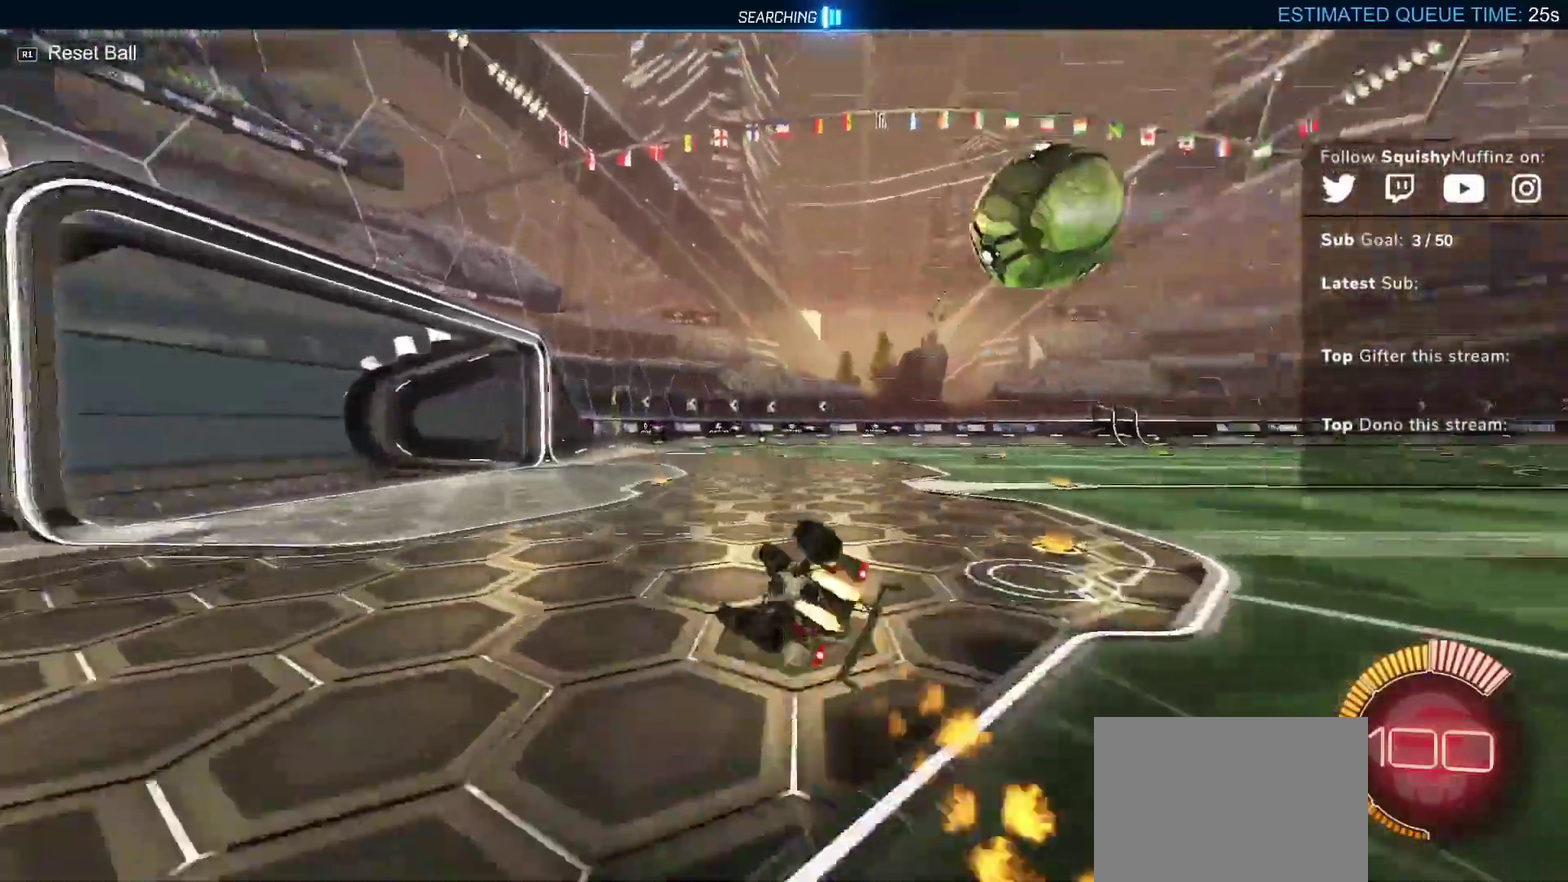
{"buttons": ["CIRCLE", "R2"], "left_stick": "down-right", "events": [[67, "left_stick", "down-right"], [83, "TRIANGLE", "up"], [150, "left_stick", "up-left"], [217, "left_stick", "down-right"], [367, "left_stick", "up-left"], [467, "left_stick", "down-right"]]}
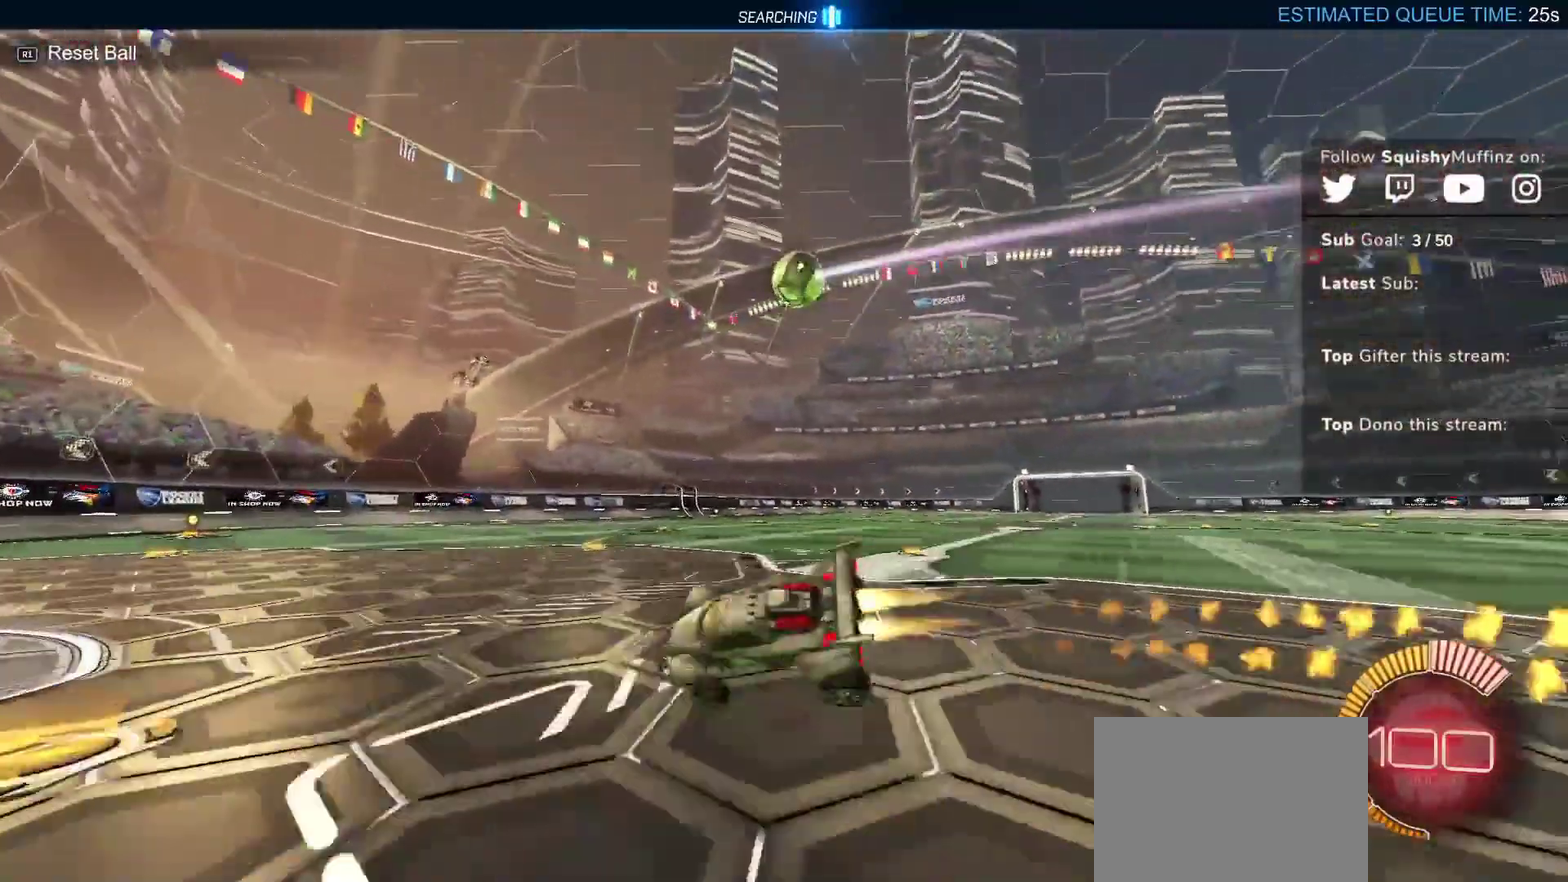
{"buttons": ["CROSS", "CIRCLE", "R2"], "left_stick": "down", "events": [[33, "left_stick", "right"], [300, "CIRCLE", "up"], [317, "left_stick", "up-right"], [417, "CIRCLE", "down"], [450, "CROSS", "down"], [467, "left_stick", "down"]]}
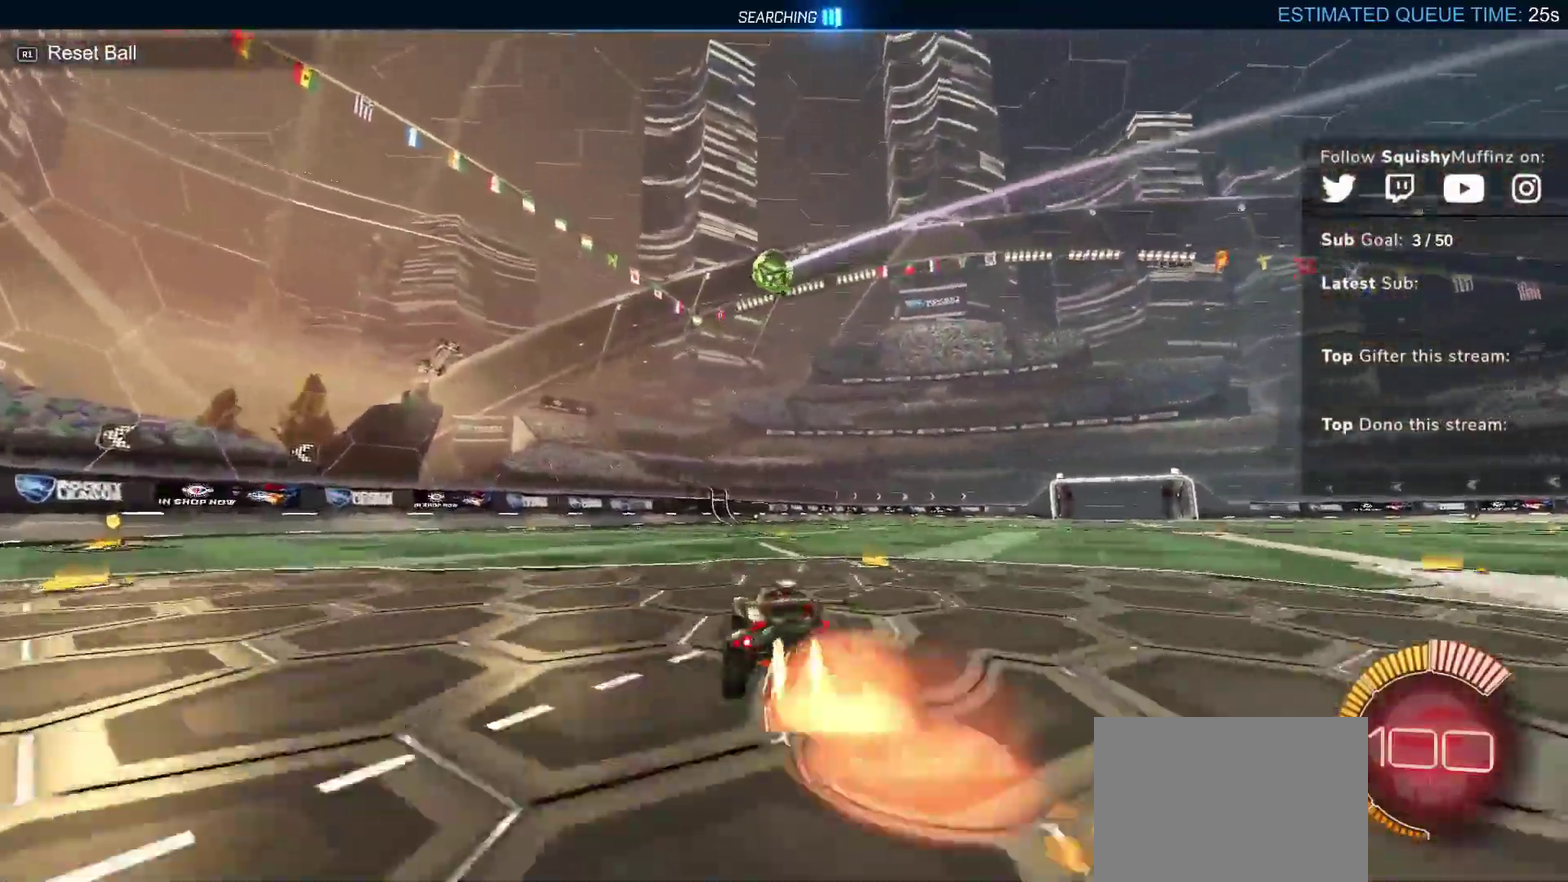
{"buttons": ["CROSS", "CIRCLE", "R2"], "left_stick": "up-right", "events": [[150, "CROSS", "up"], [150, "left_stick", "center"], [200, "CROSS", "down"], [233, "left_stick", "down-right"], [367, "left_stick", "up-left"], [433, "left_stick", "right"], [500, "left_stick", "up-right"]]}
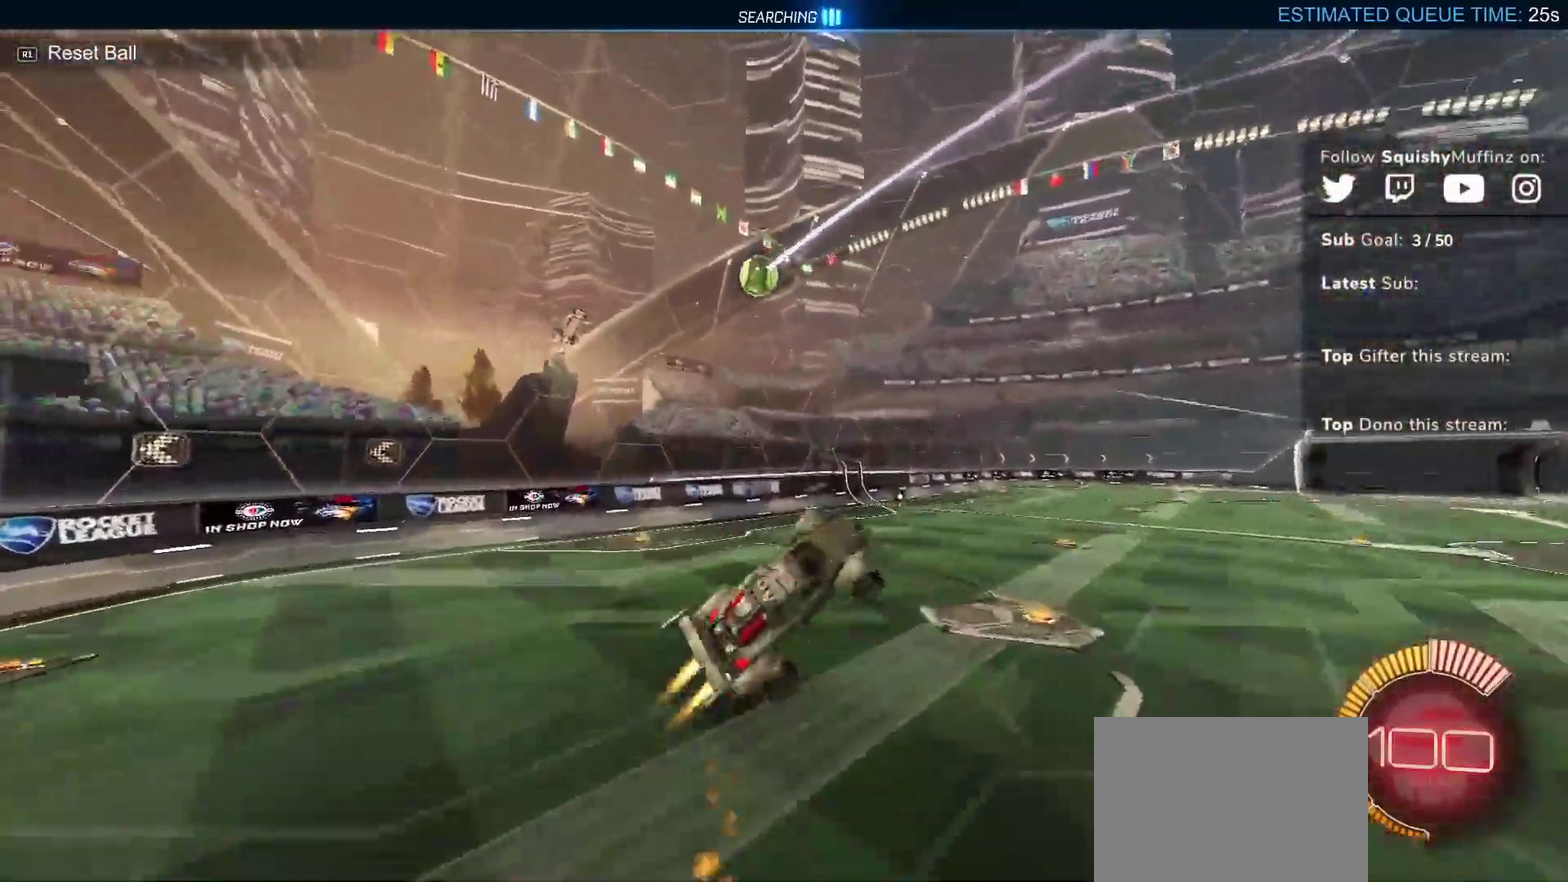
{"buttons": ["CROSS", "CIRCLE", "R2"], "left_stick": "center", "events": [[217, "left_stick", "right"], [417, "left_stick", "center"]]}